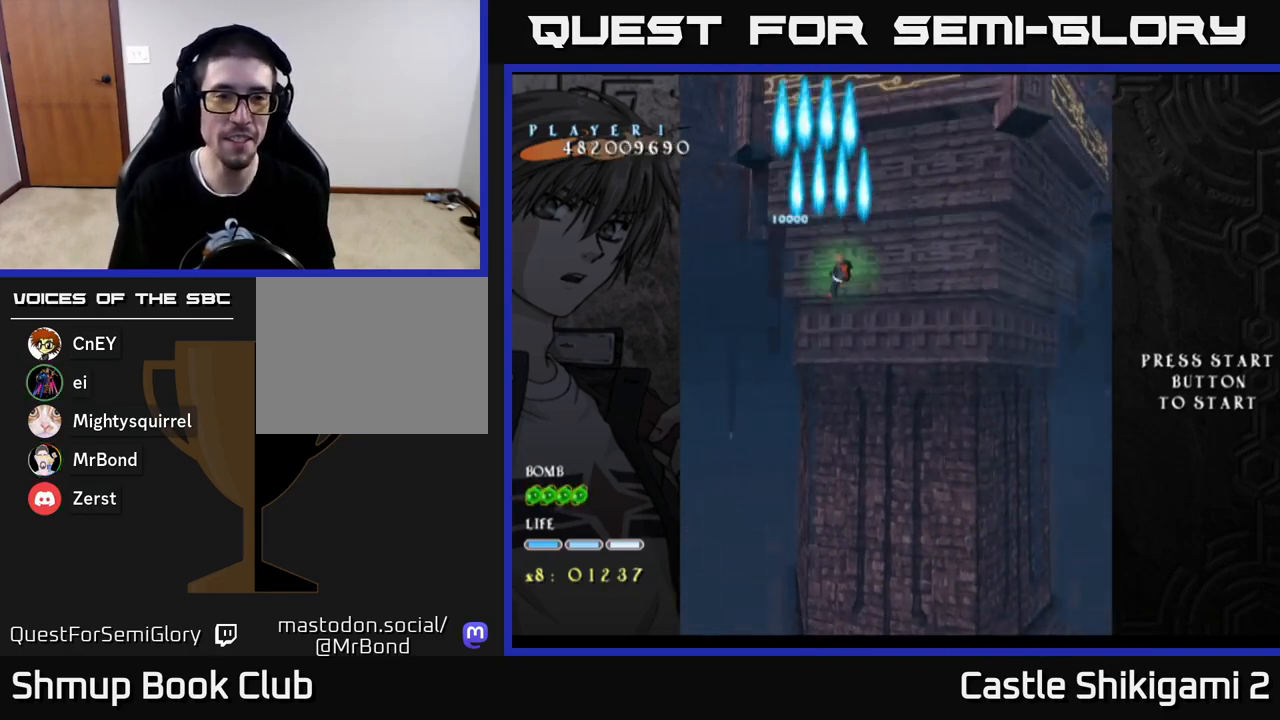
Gameplay with a controller (Xbox layout); each line is a JSON object with the inputs held at the frame after it. "events" lists button and stick changes between this image and that frame as [ms after this image, input, new state], when the widget could be followed in between.
{"buttons": ["B"], "left_stick": "center", "right_stick": "center", "events": [[383, "DPAD_RIGHT", "up"], [433, "DPAD_DOWN", "up"]]}
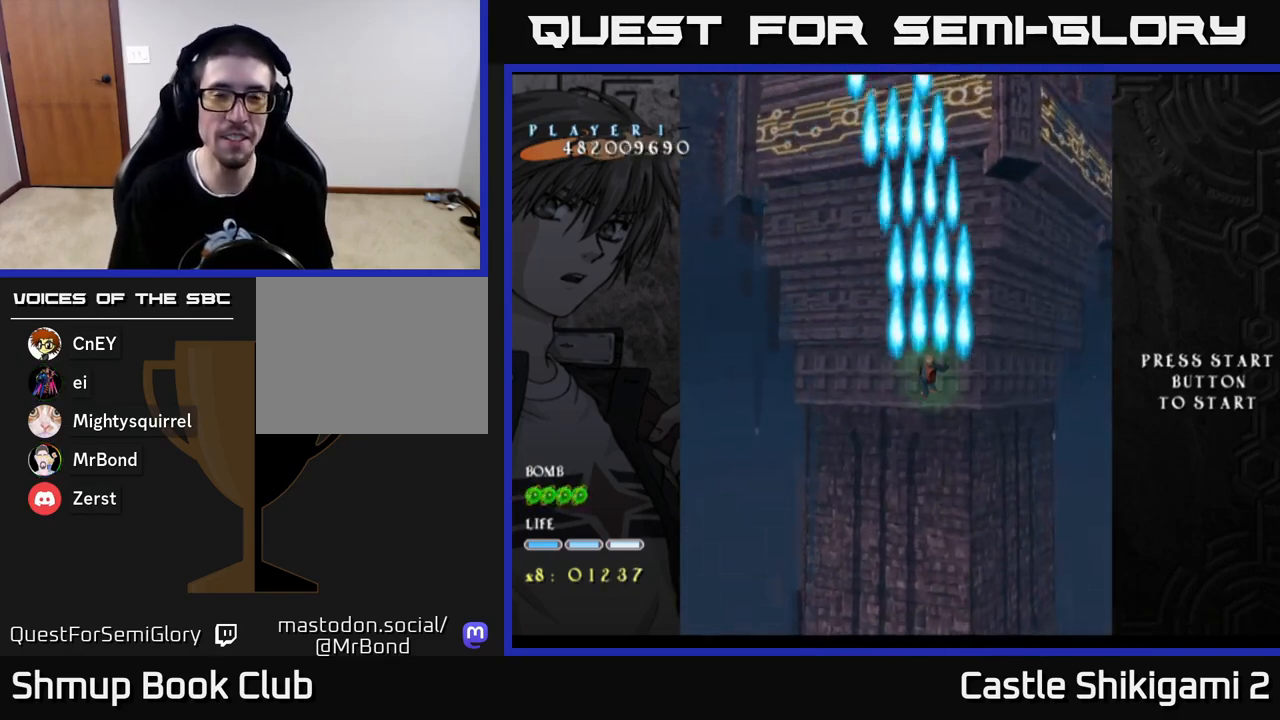
{"buttons": ["B"], "left_stick": "center", "right_stick": "center", "events": [[317, "DPAD_LEFT", "down"], [483, "DPAD_LEFT", "up"]]}
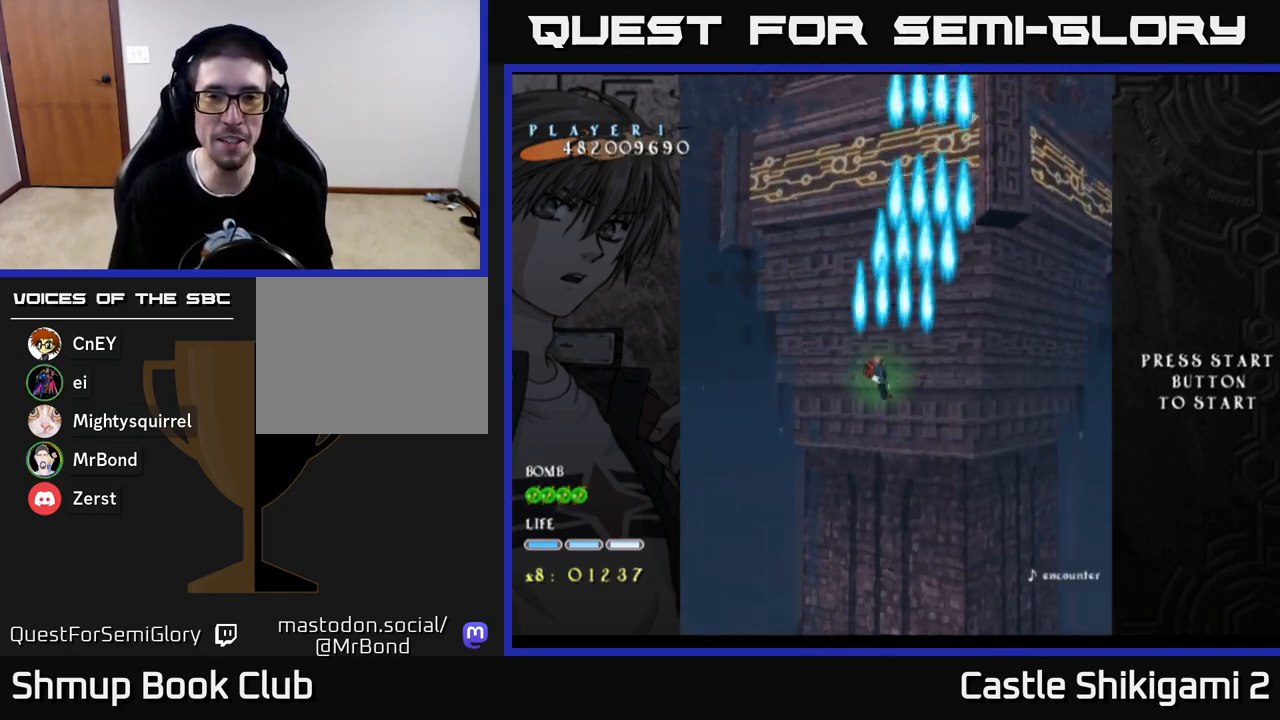
{"buttons": ["B", "DPAD_DOWN"], "left_stick": "center", "right_stick": "center", "events": [[33, "DPAD_RIGHT", "down"], [183, "DPAD_DOWN", "down"], [250, "DPAD_RIGHT", "up"]]}
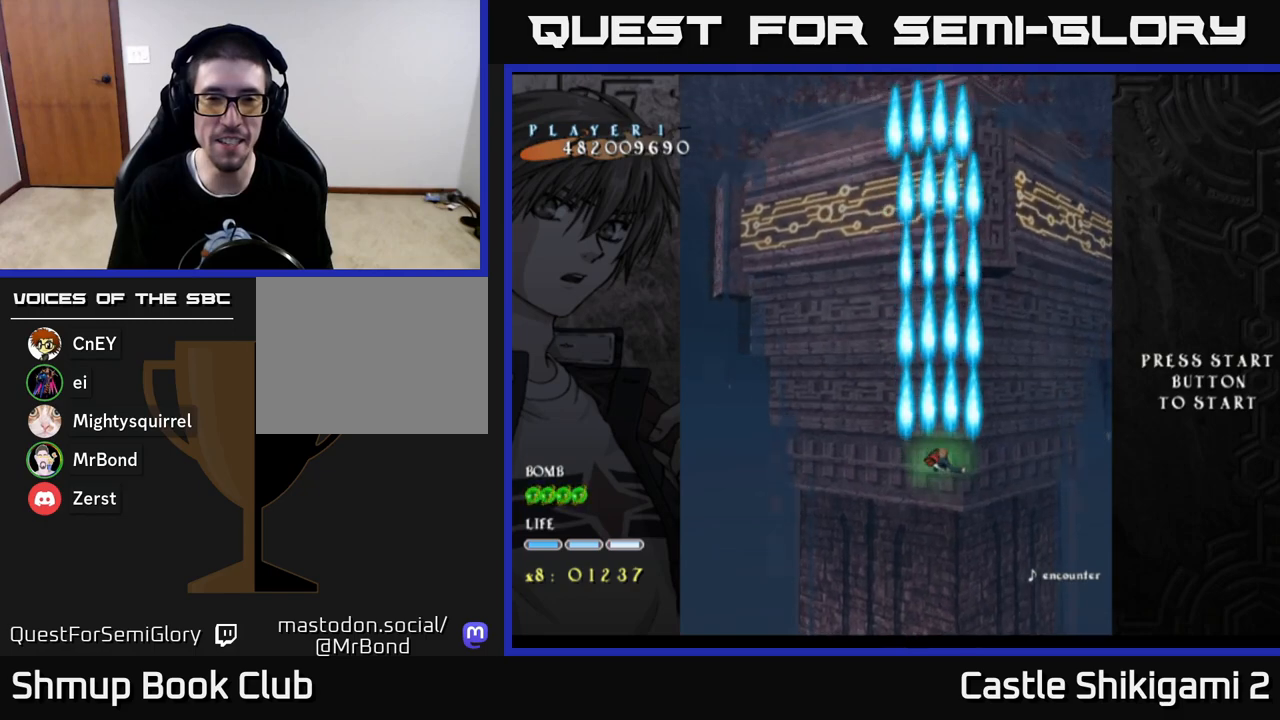
{"buttons": ["B"], "left_stick": "center", "right_stick": "center", "events": [[150, "DPAD_DOWN", "up"], [167, "DPAD_LEFT", "down"], [300, "DPAD_UP", "down"], [333, "DPAD_LEFT", "up"], [467, "DPAD_UP", "up"]]}
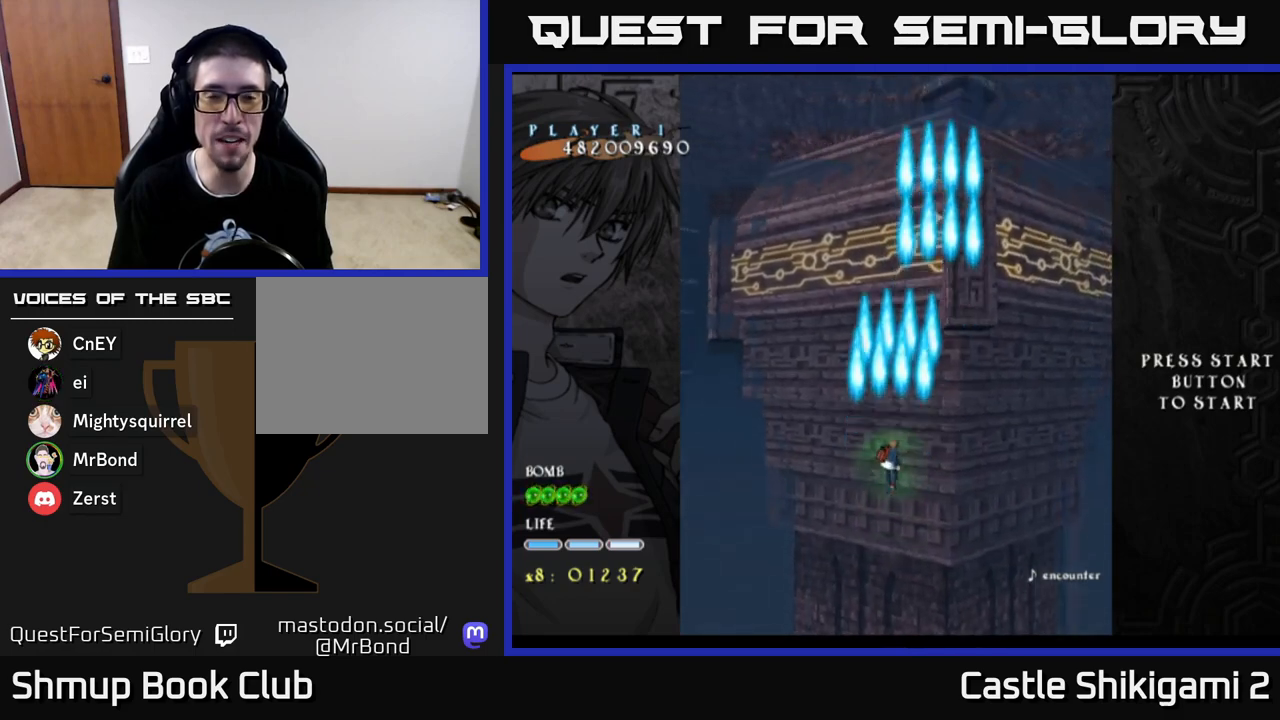
{"buttons": ["B", "DPAD_UP", "DPAD_RIGHT"], "left_stick": "center", "right_stick": "center", "events": [[300, "DPAD_UP", "down"], [417, "DPAD_RIGHT", "down"]]}
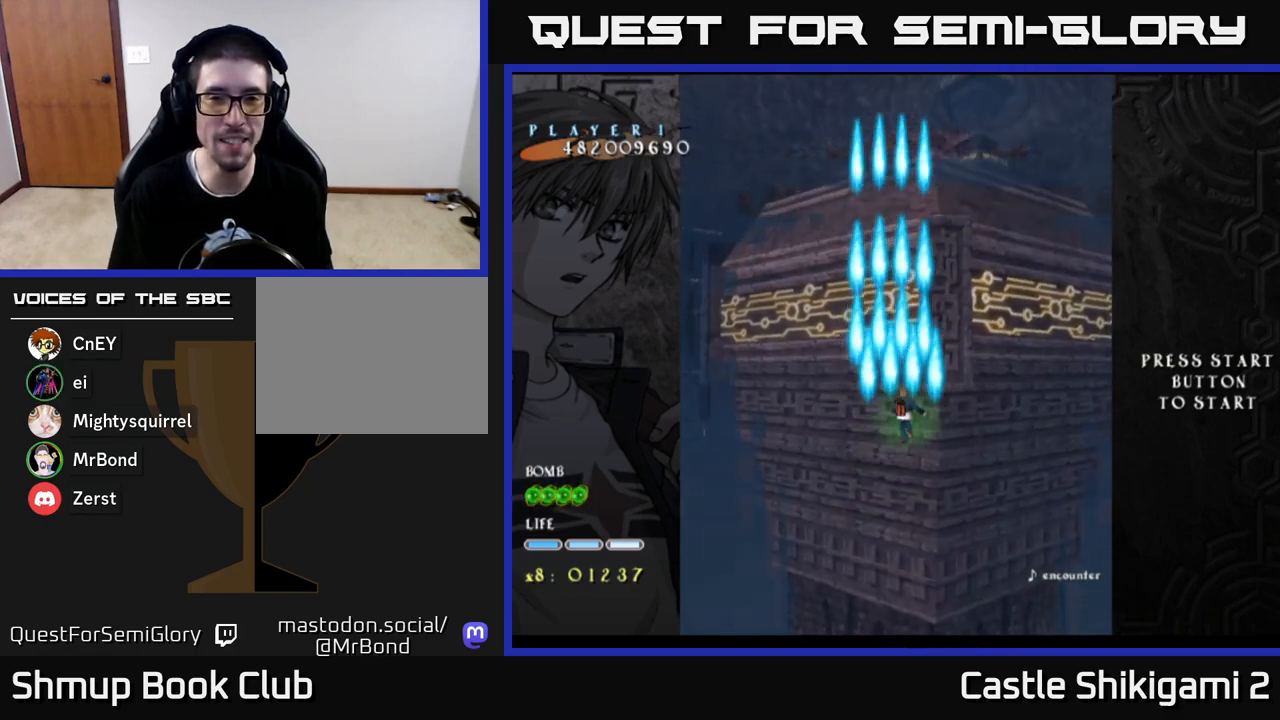
{"buttons": ["B"], "left_stick": "center", "right_stick": "center", "events": [[67, "DPAD_RIGHT", "up"], [283, "DPAD_UP", "up"]]}
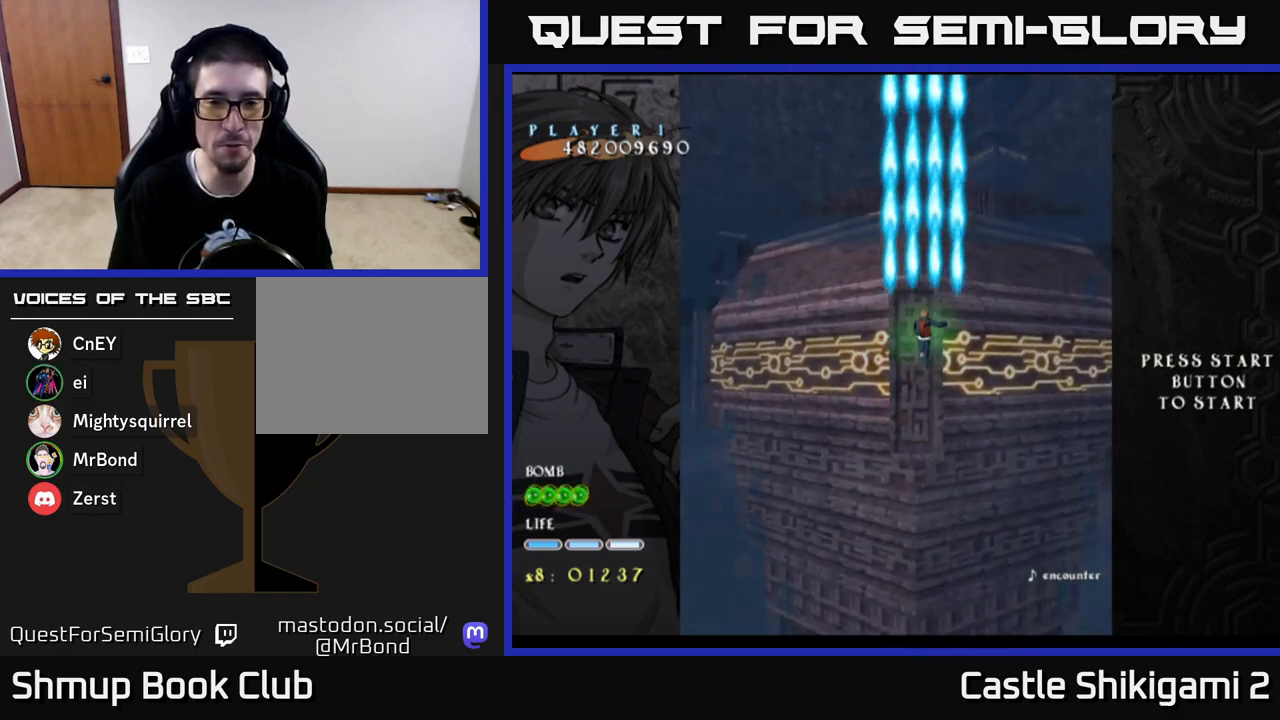
{"buttons": ["B"], "left_stick": "center", "right_stick": "center", "events": [[133, "DPAD_LEFT", "down"], [267, "DPAD_LEFT", "up"], [317, "DPAD_DOWN", "down"], [400, "DPAD_DOWN", "up"]]}
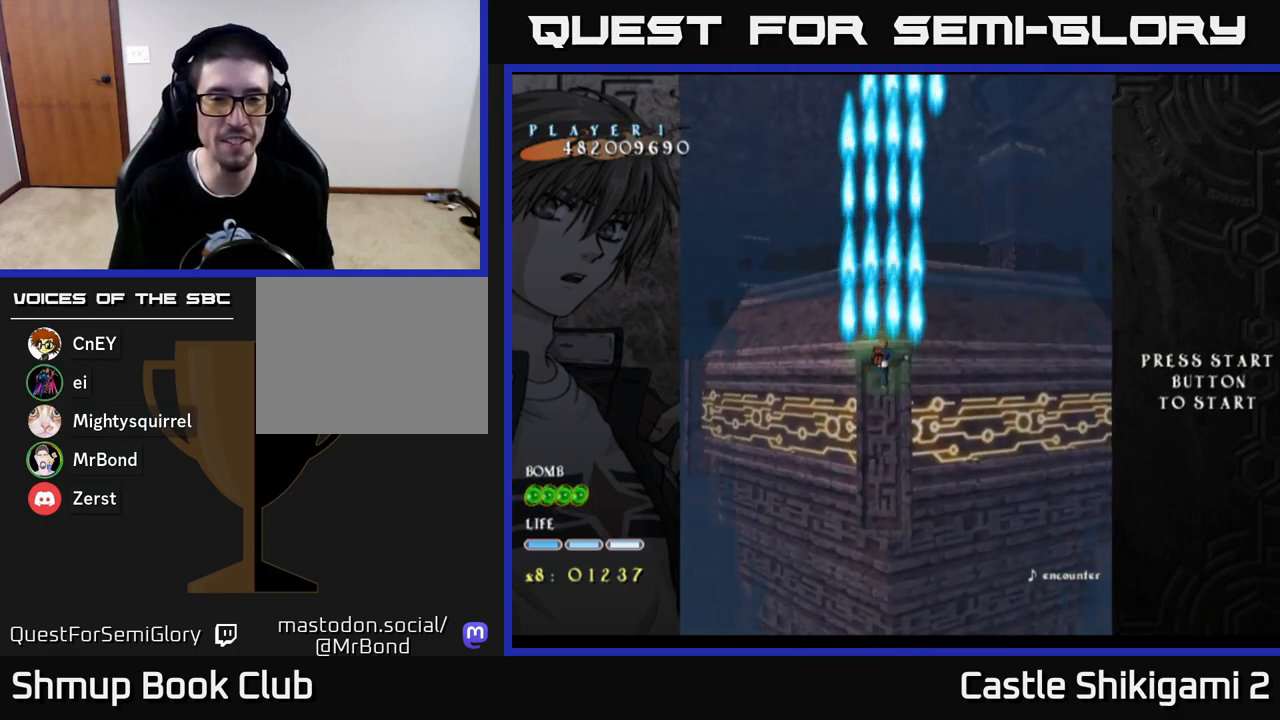
{"buttons": ["B", "DPAD_DOWN", "DPAD_LEFT"], "left_stick": "center", "right_stick": "center", "events": [[150, "DPAD_DOWN", "down"], [300, "DPAD_RIGHT", "down"], [433, "DPAD_RIGHT", "up"], [500, "DPAD_LEFT", "down"]]}
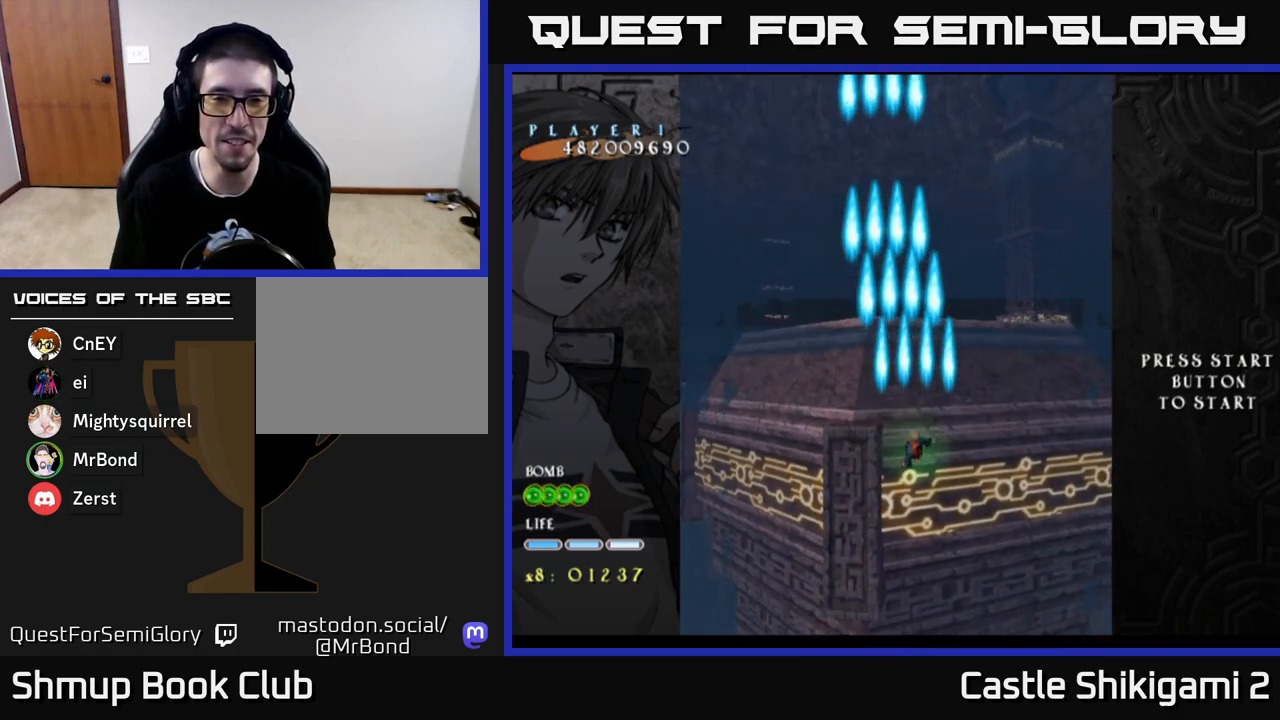
{"buttons": ["B"], "left_stick": "center", "right_stick": "center", "events": [[17, "DPAD_DOWN", "up"], [117, "DPAD_UP", "down"], [133, "DPAD_LEFT", "up"], [383, "DPAD_UP", "up"]]}
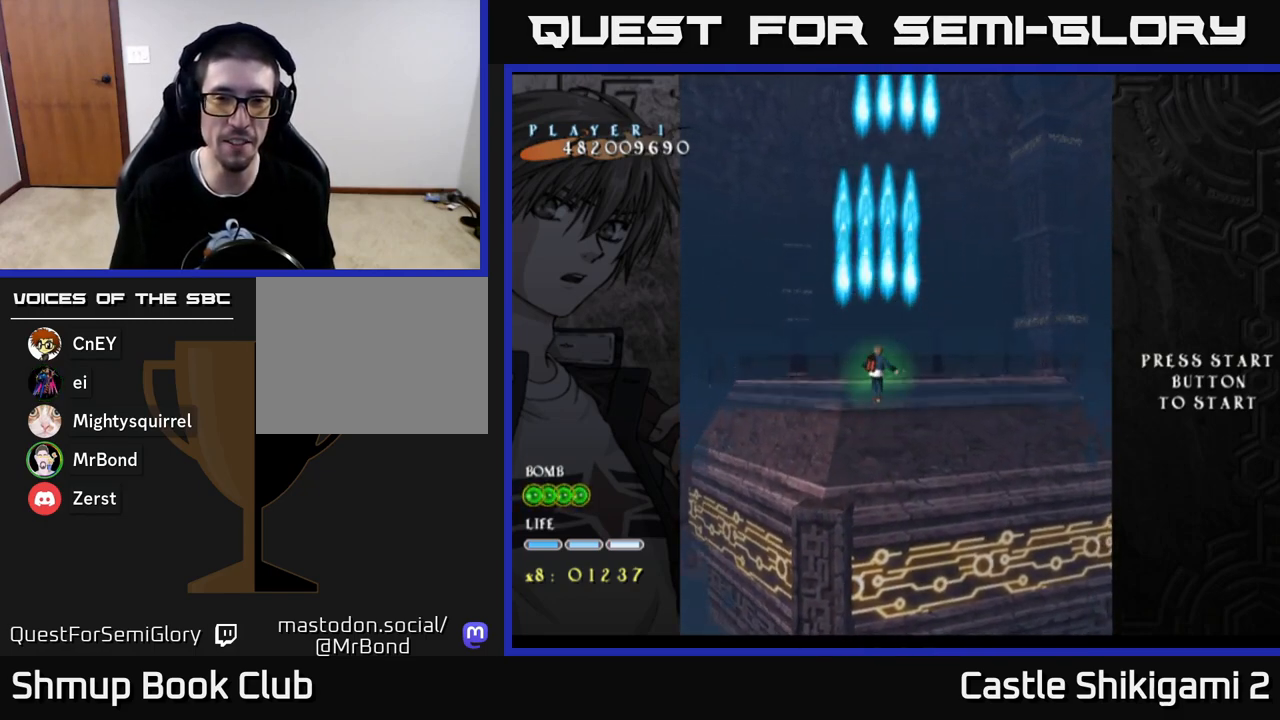
{"buttons": ["B"], "left_stick": "center", "right_stick": "center", "events": [[233, "DPAD_RIGHT", "down"], [350, "DPAD_RIGHT", "up"]]}
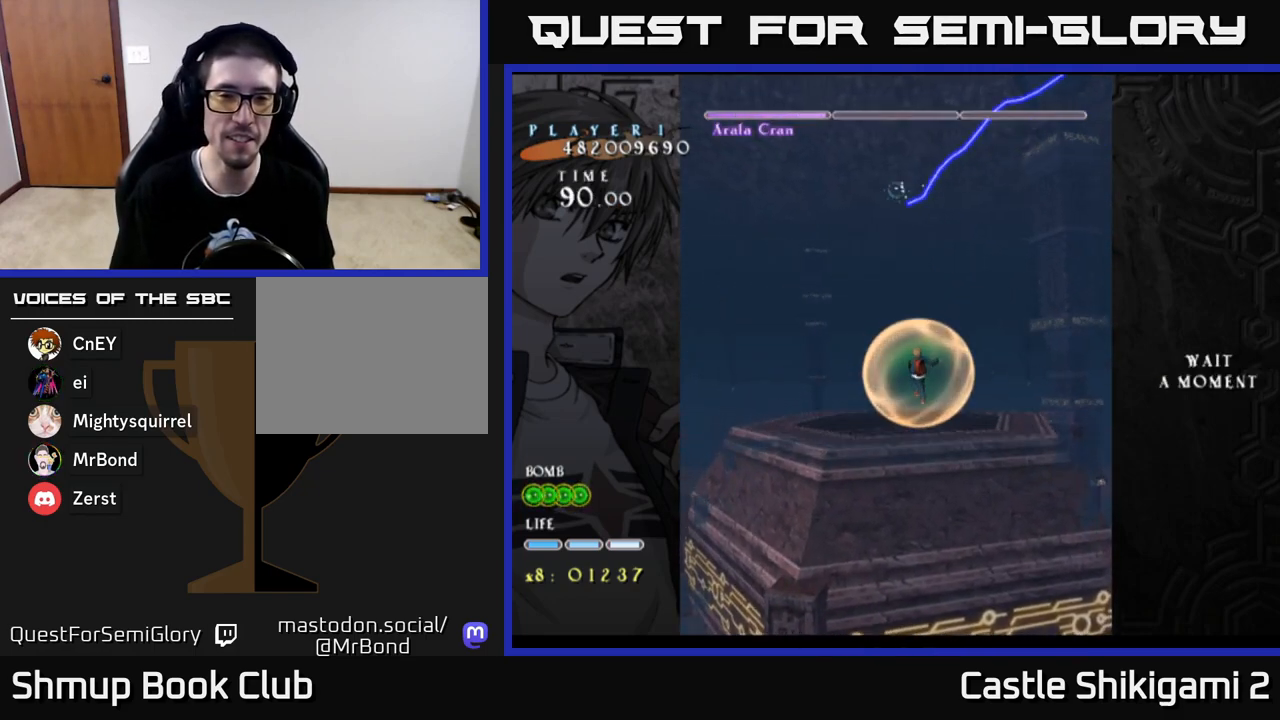
{"buttons": ["DPAD_UP"], "left_stick": "center", "right_stick": "center", "events": [[183, "B", "up"], [483, "DPAD_UP", "down"]]}
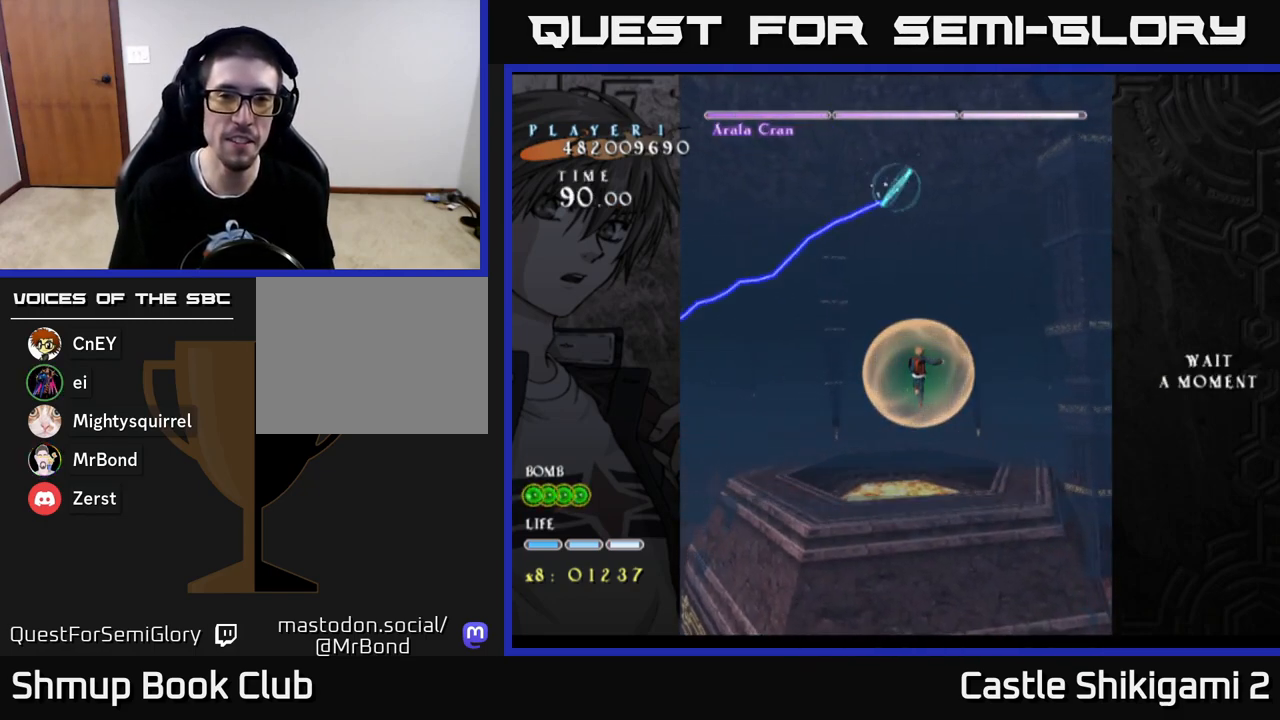
{"buttons": ["B"], "left_stick": "center", "right_stick": "center", "events": [[33, "B", "down"], [167, "DPAD_UP", "up"], [367, "DPAD_LEFT", "down"], [450, "DPAD_LEFT", "up"]]}
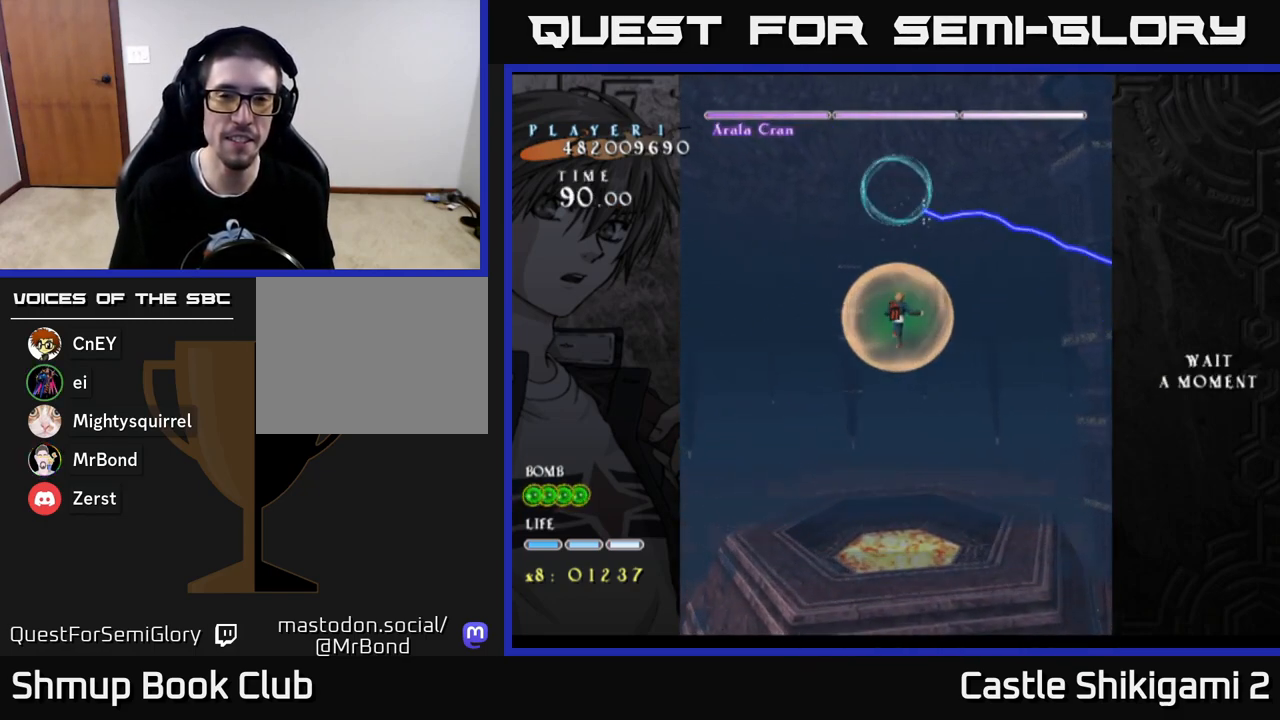
{"buttons": ["B", "DPAD_DOWN"], "left_stick": "center", "right_stick": "center", "events": [[267, "DPAD_DOWN", "down"]]}
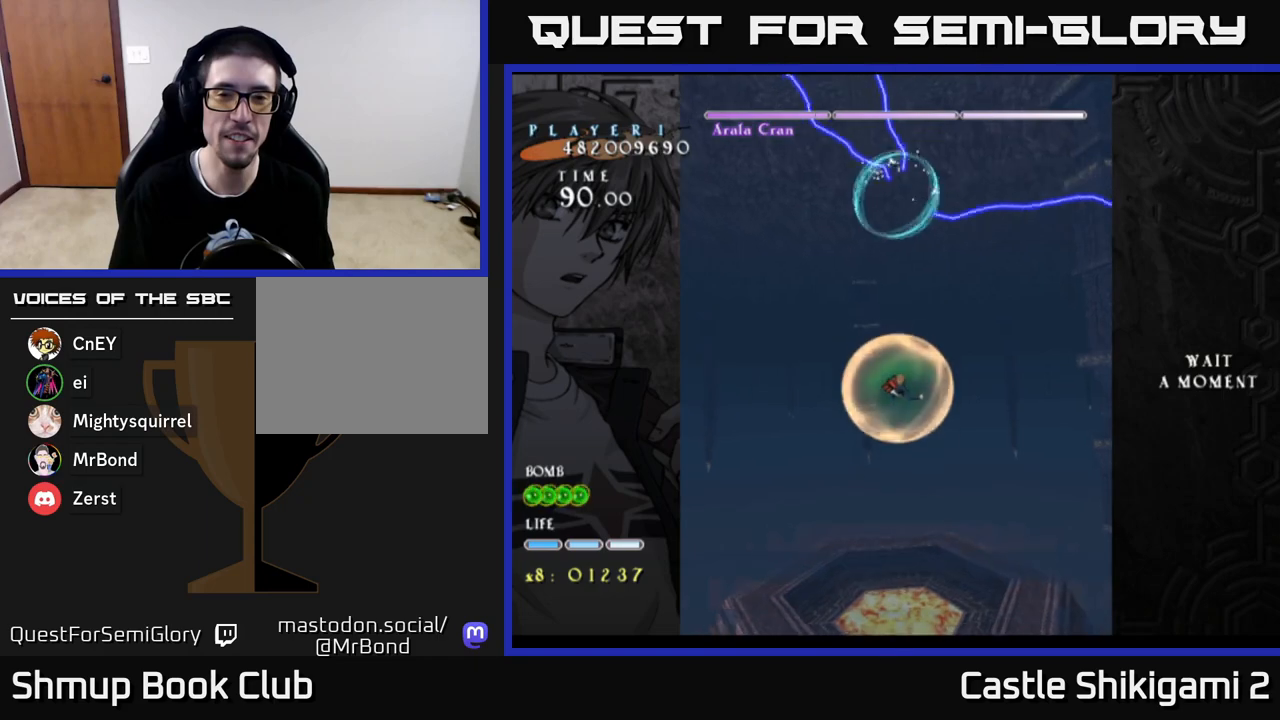
{"buttons": ["B"], "left_stick": "center", "right_stick": "center", "events": [[183, "DPAD_DOWN", "up"]]}
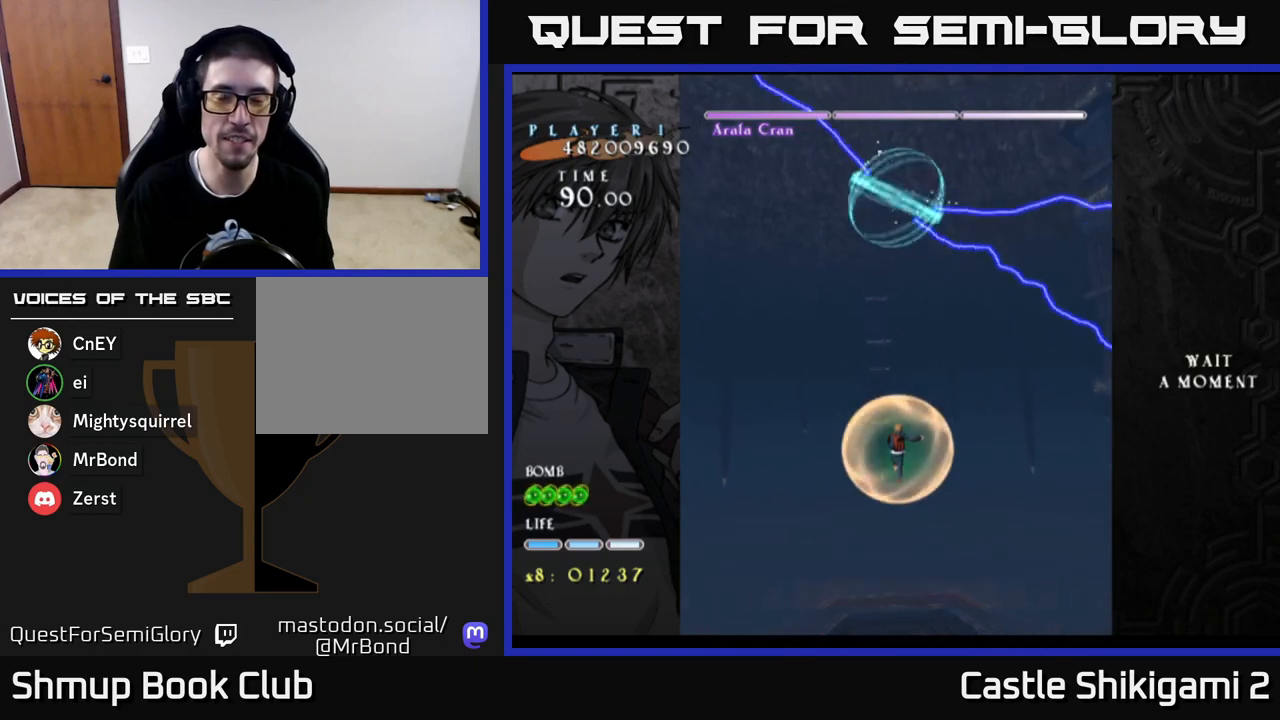
{"buttons": ["B", "DPAD_UP"], "left_stick": "center", "right_stick": "center", "events": [[467, "DPAD_UP", "down"]]}
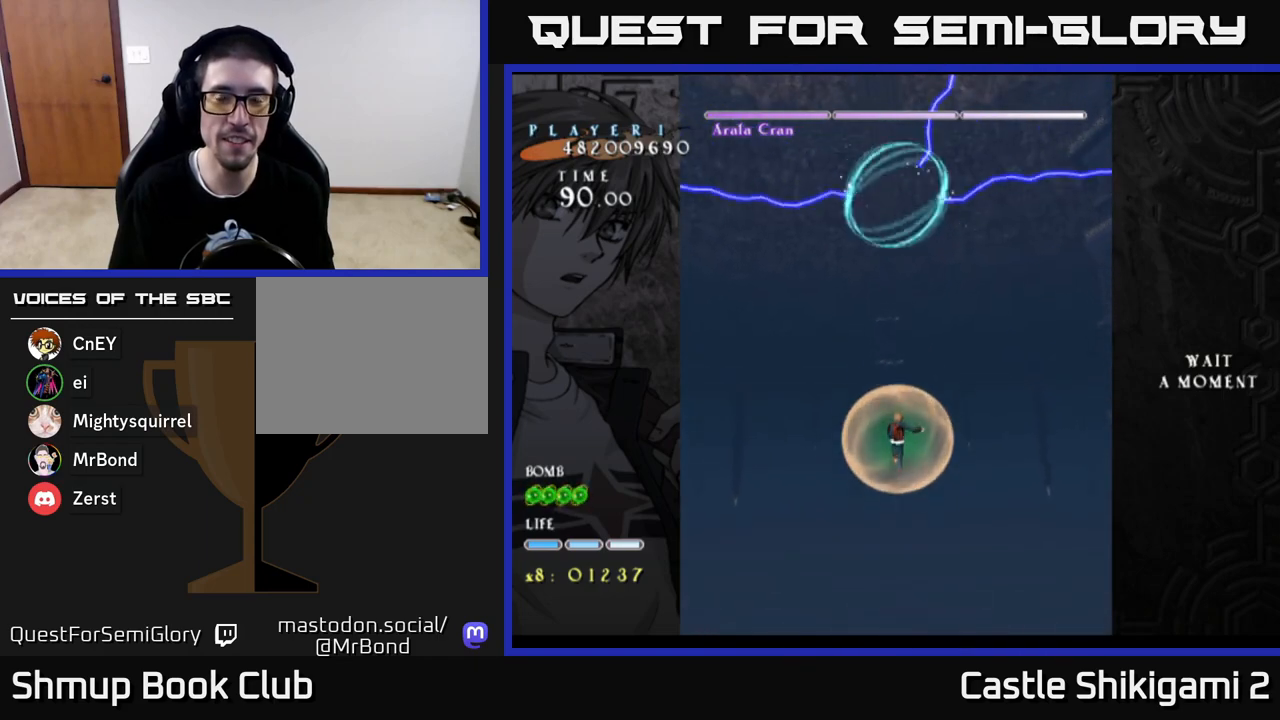
{"buttons": ["B"], "left_stick": "center", "right_stick": "center", "events": [[167, "DPAD_UP", "up"]]}
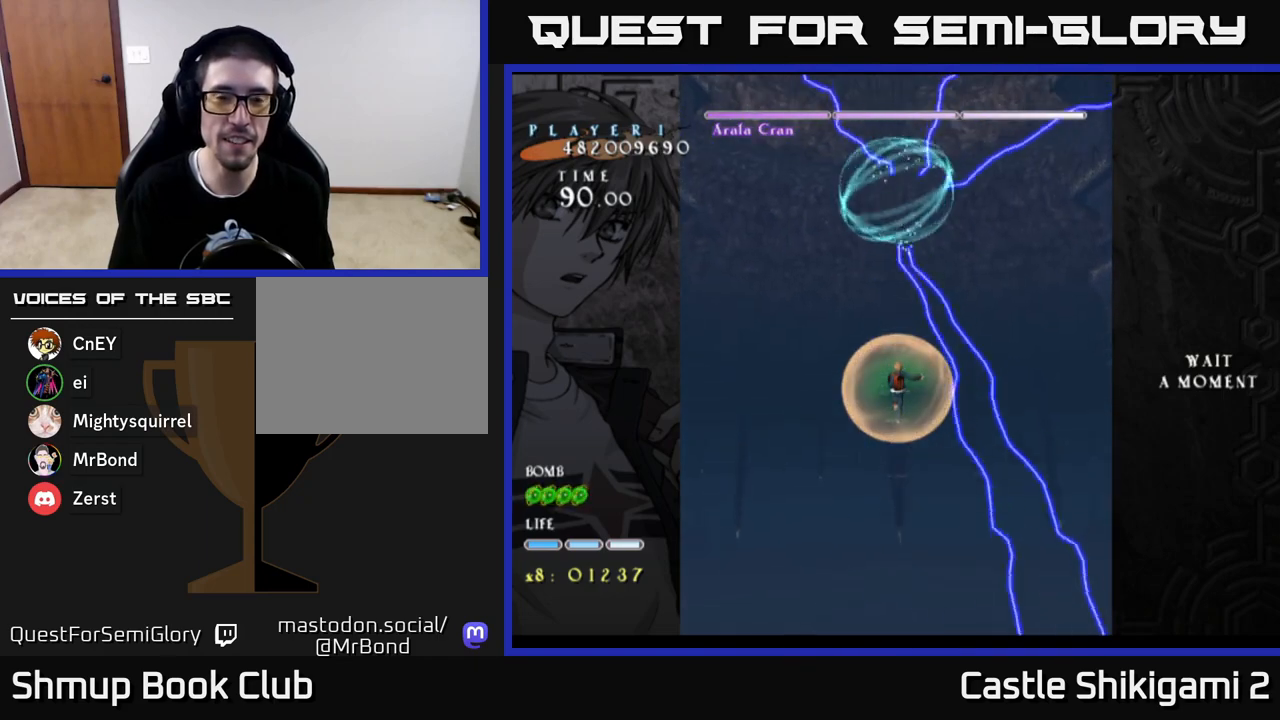
{"buttons": ["B"], "left_stick": "center", "right_stick": "center", "events": []}
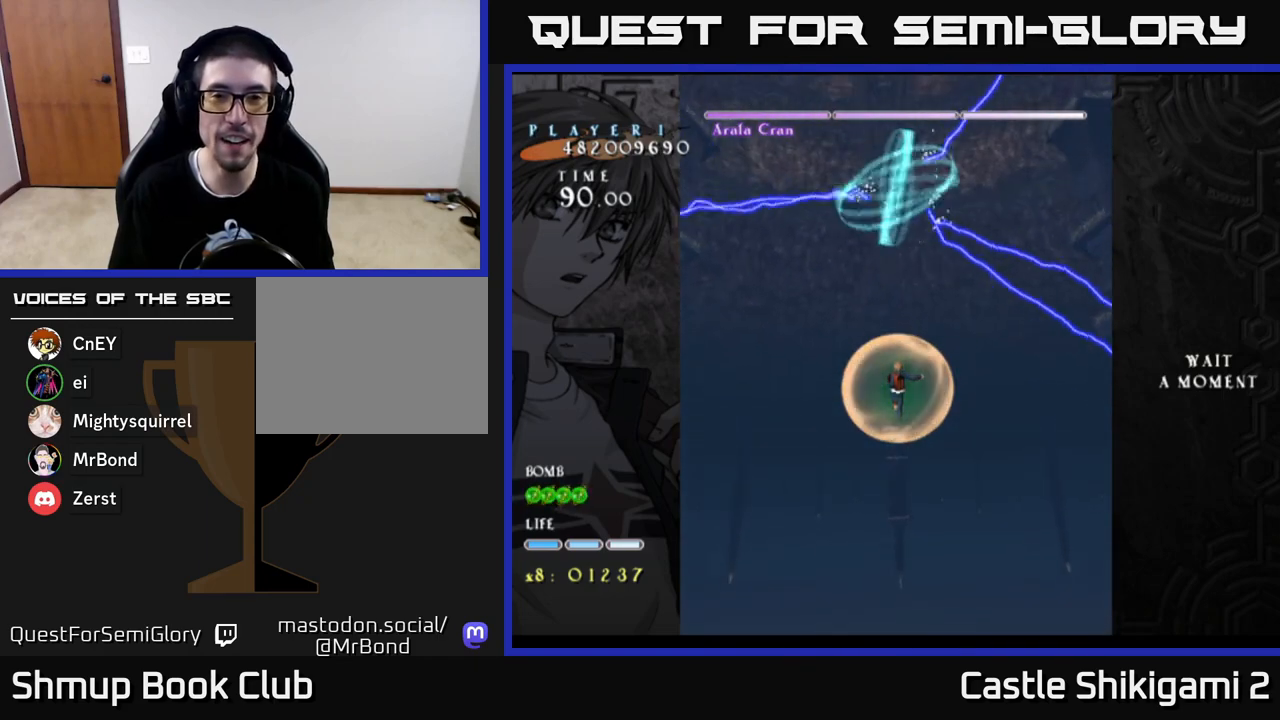
{"buttons": ["B"], "left_stick": "center", "right_stick": "center", "events": []}
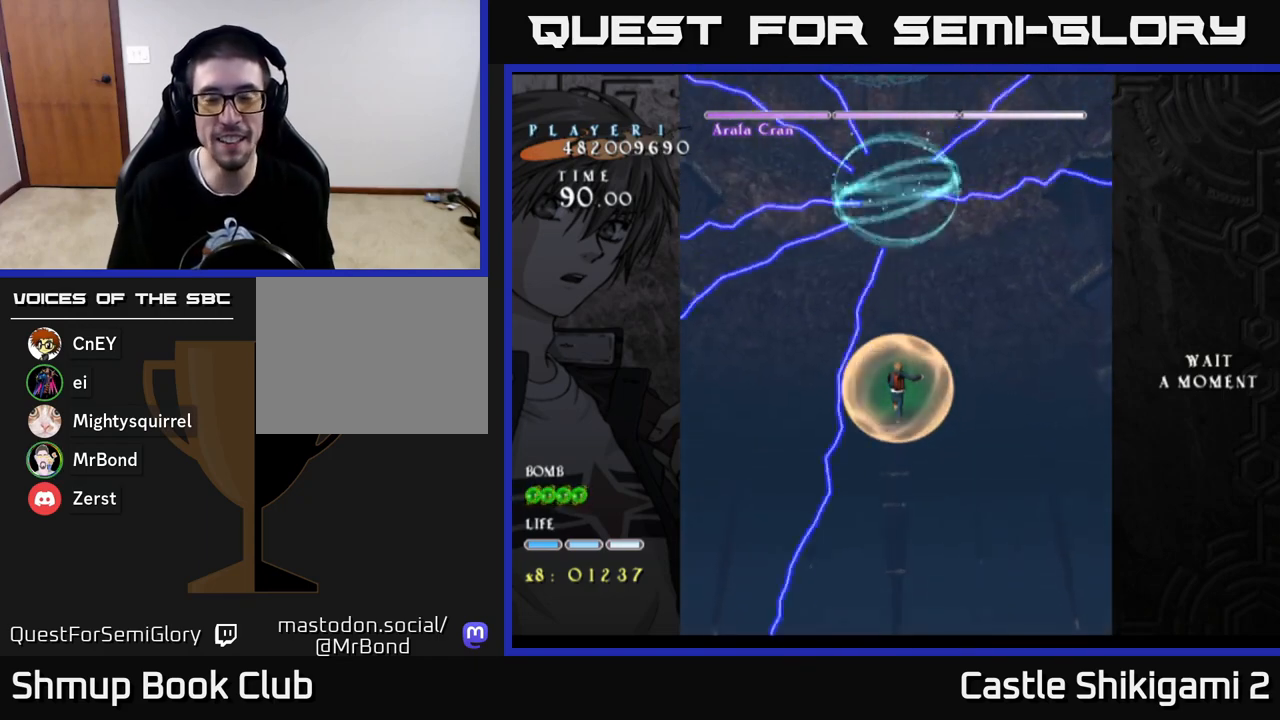
{"buttons": ["B"], "left_stick": "center", "right_stick": "center", "events": []}
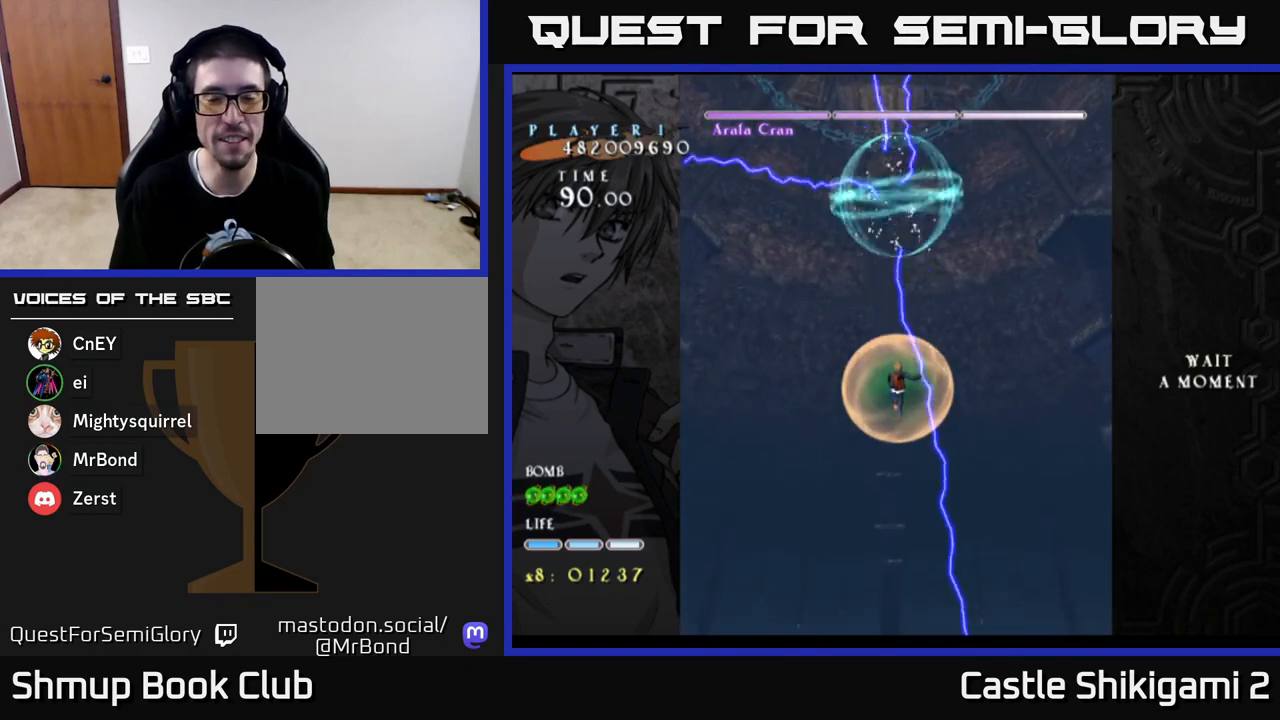
{"buttons": ["B"], "left_stick": "center", "right_stick": "center", "events": []}
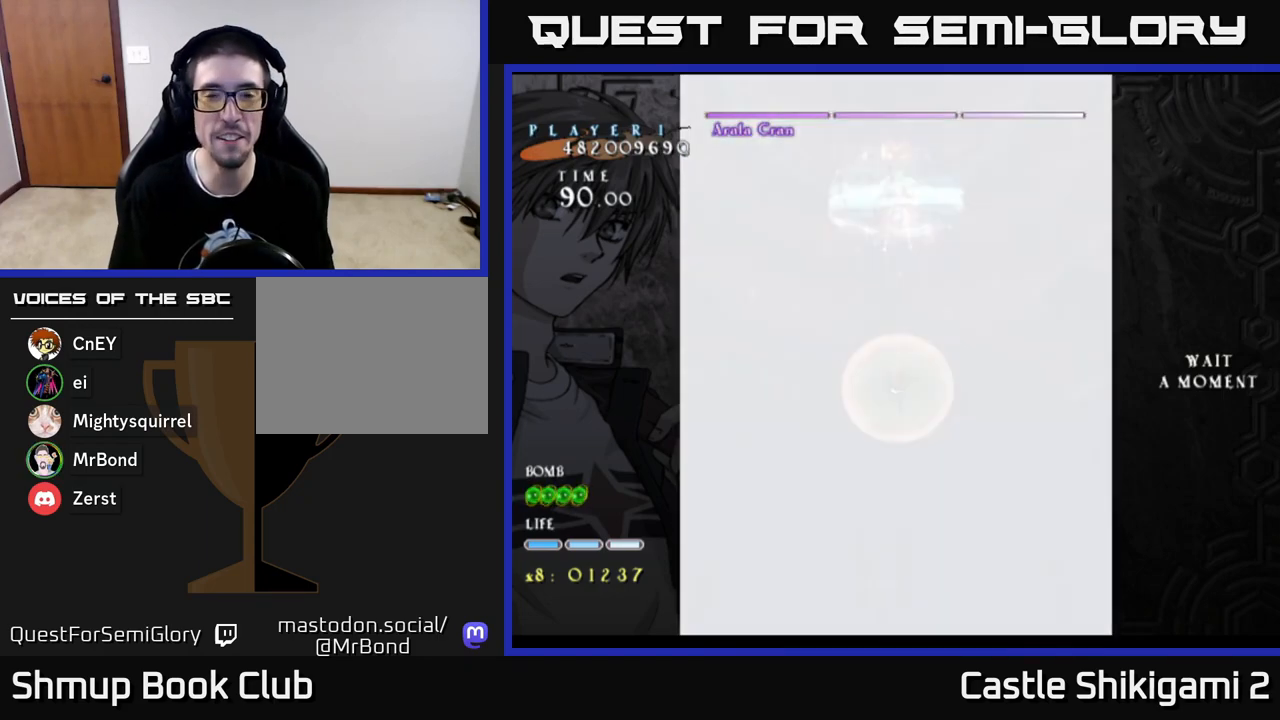
{"buttons": ["B"], "left_stick": "center", "right_stick": "center", "events": [[283, "DPAD_DOWN", "down"], [483, "DPAD_DOWN", "up"]]}
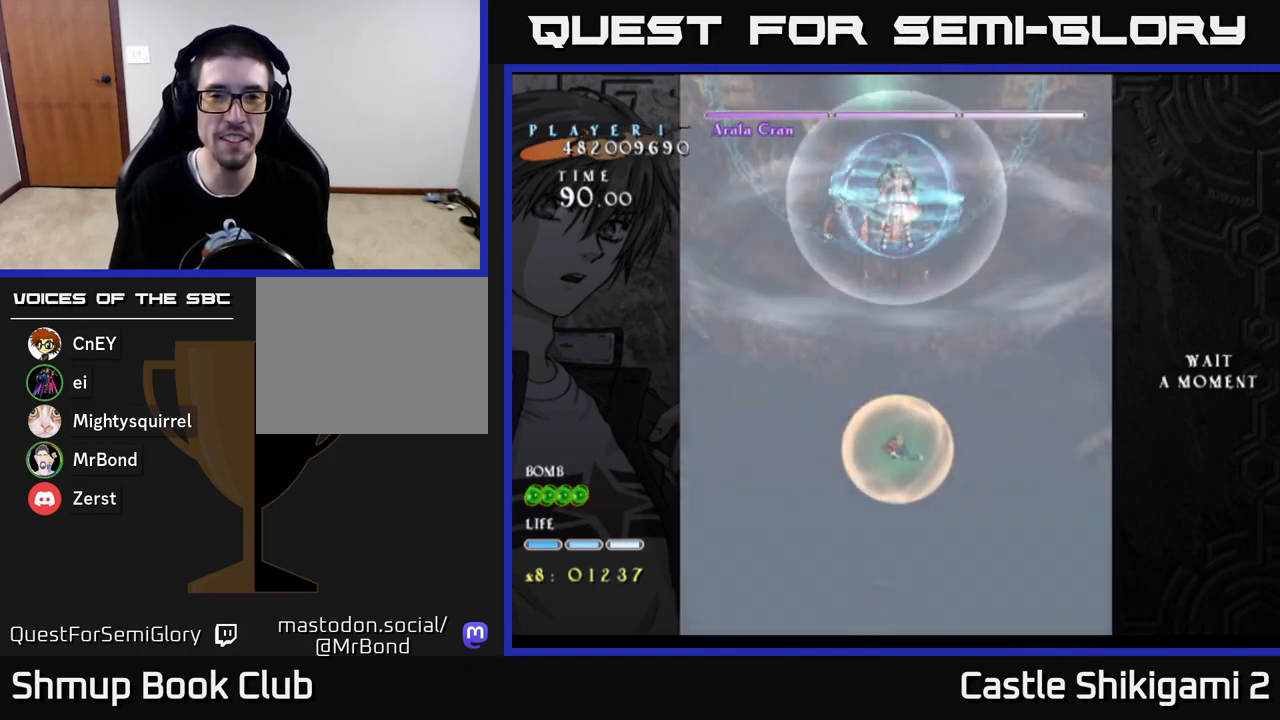
{"buttons": ["B"], "left_stick": "center", "right_stick": "center", "events": [[133, "DPAD_UP", "down"], [333, "DPAD_UP", "up"]]}
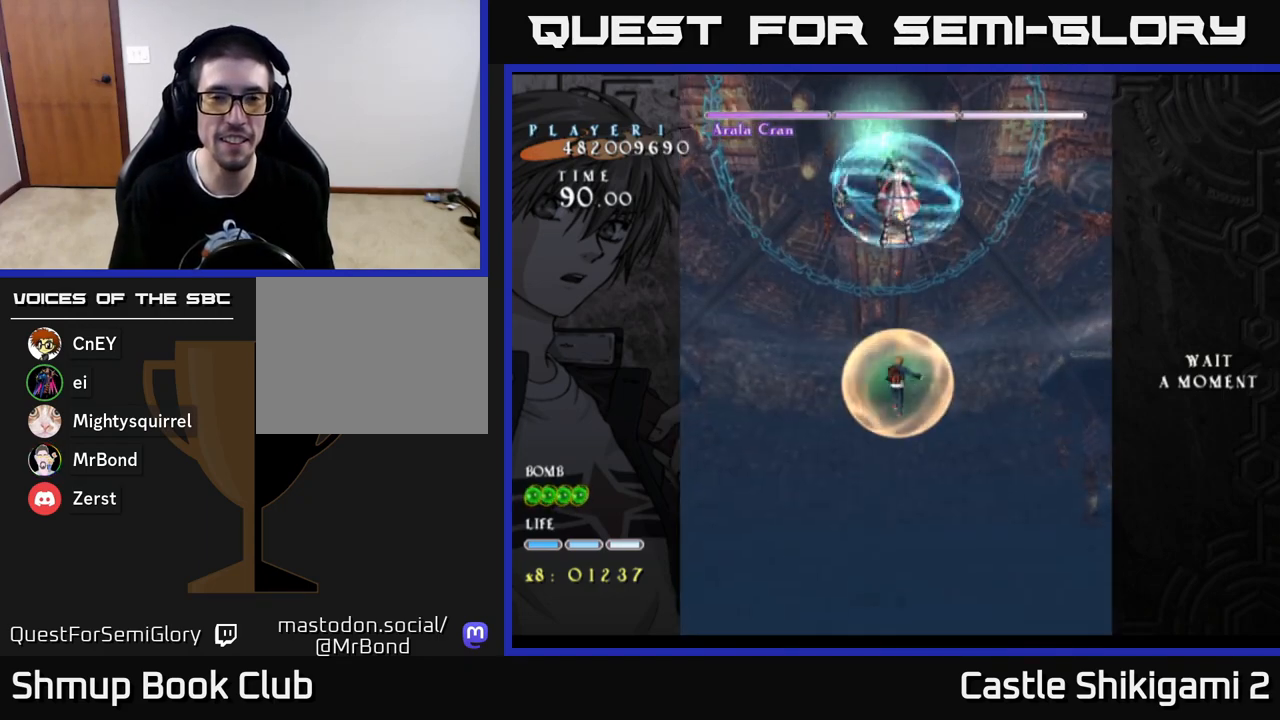
{"buttons": ["B"], "left_stick": "center", "right_stick": "center", "events": []}
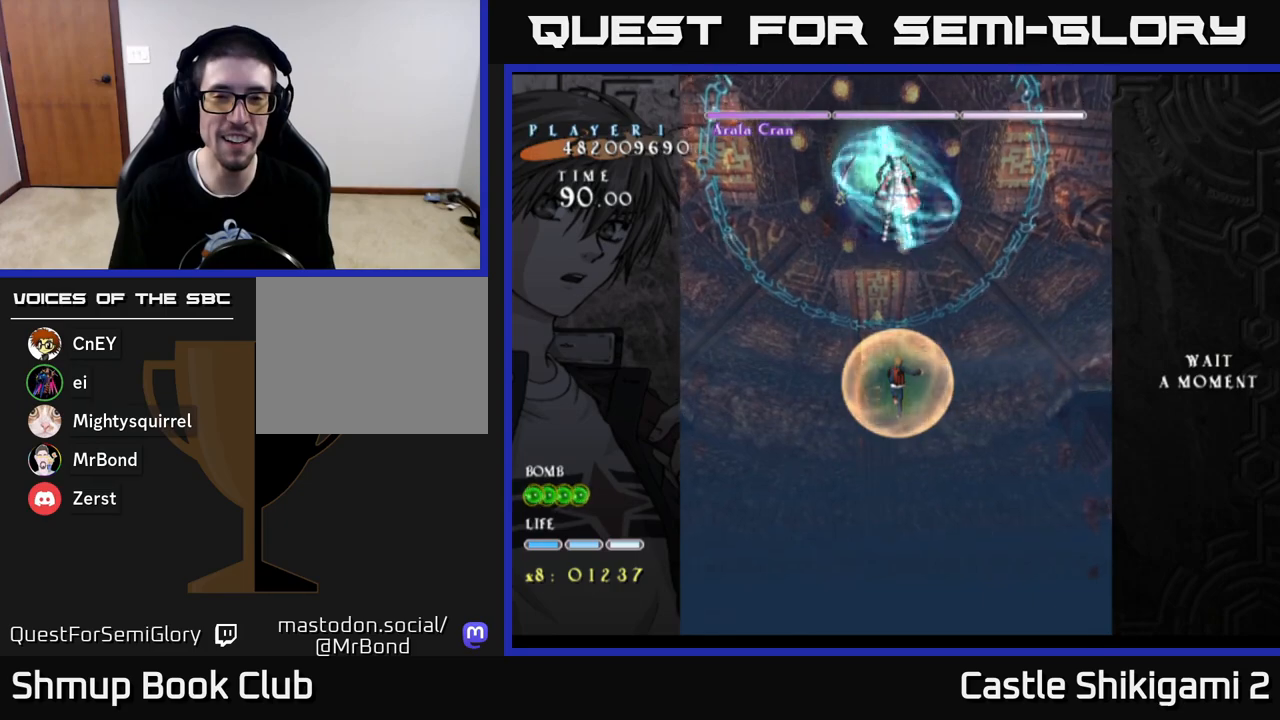
{"buttons": ["B"], "left_stick": "center", "right_stick": "center", "events": []}
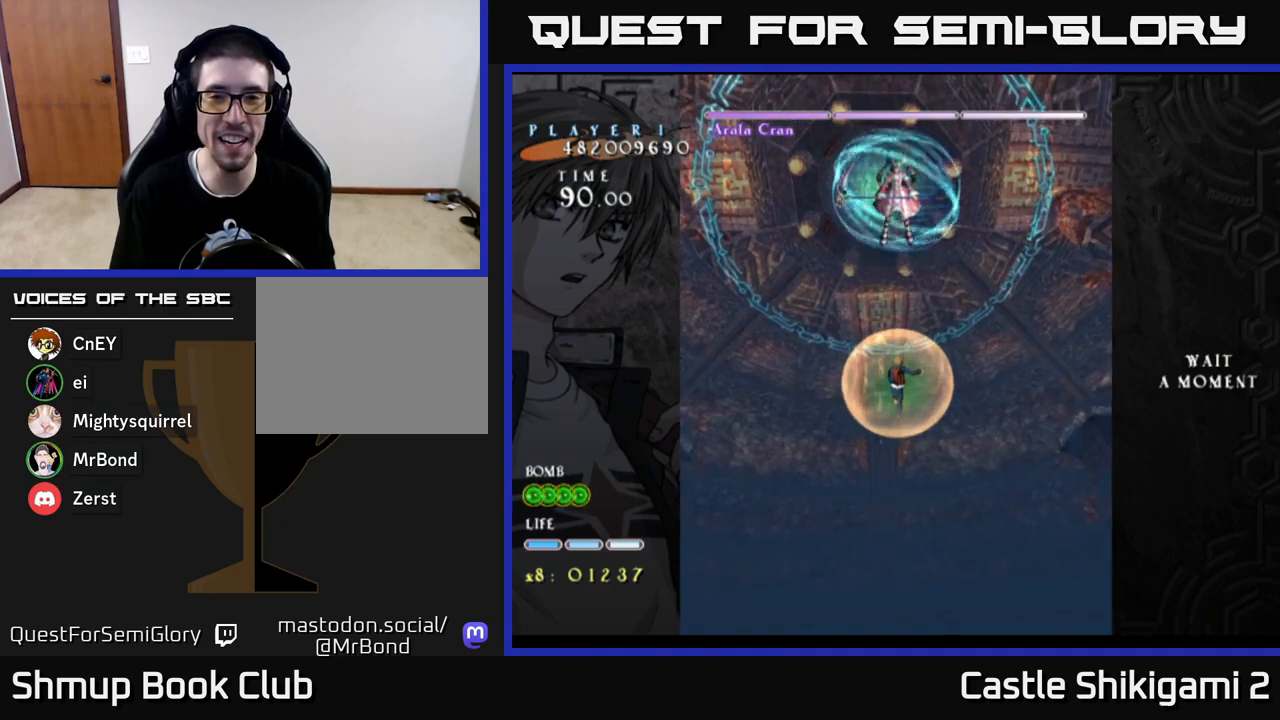
{"buttons": ["B"], "left_stick": "center", "right_stick": "center", "events": []}
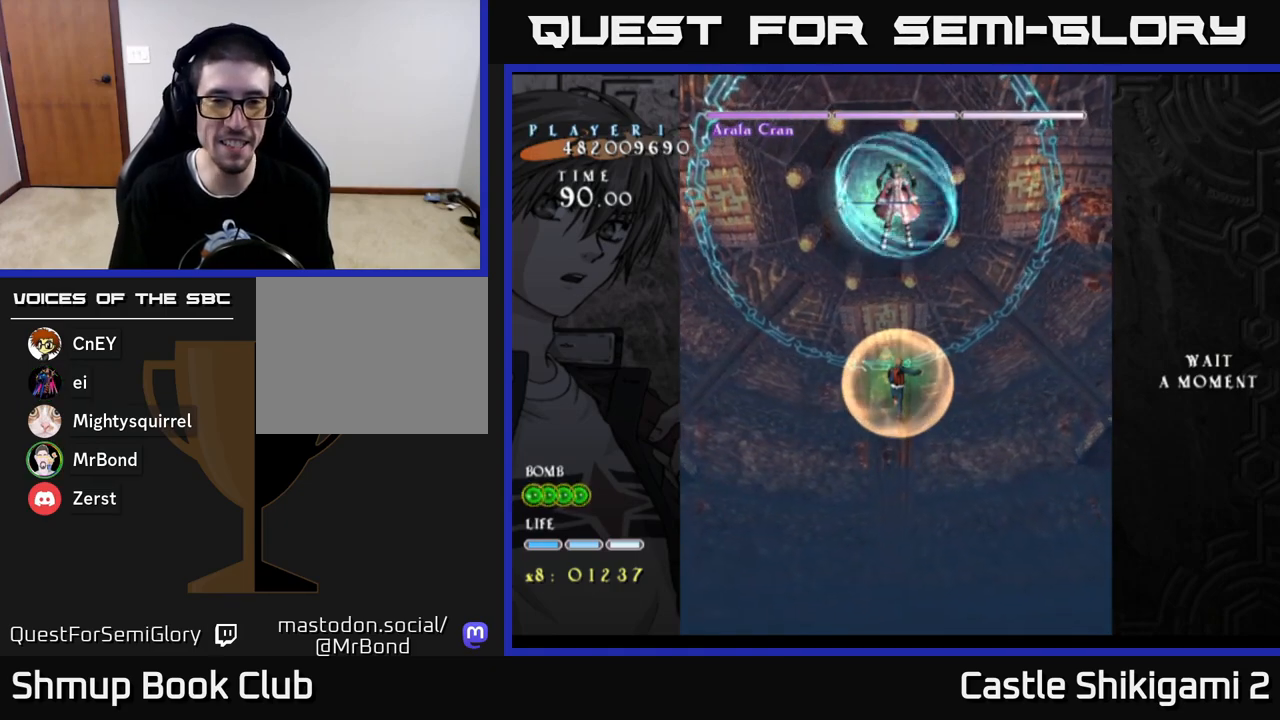
{"buttons": ["B", "DPAD_UP"], "left_stick": "center", "right_stick": "center", "events": [[133, "DPAD_DOWN", "down"], [300, "DPAD_DOWN", "up"], [400, "DPAD_UP", "down"]]}
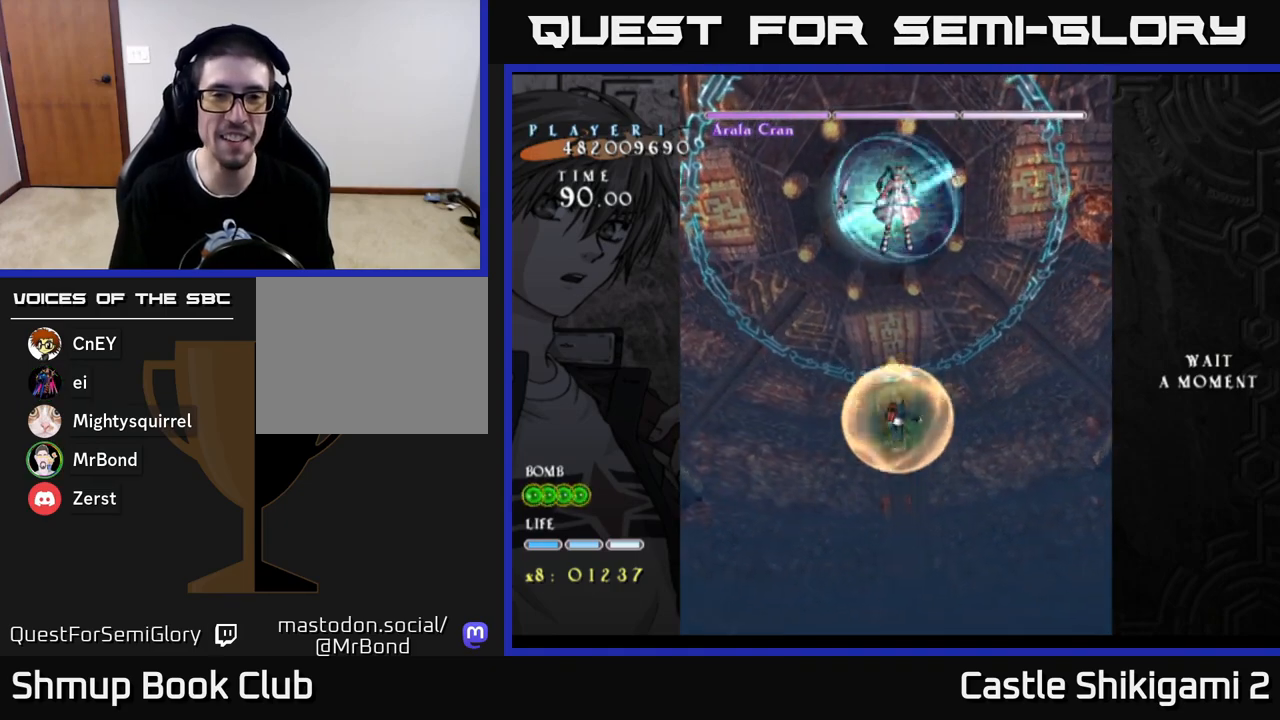
{"buttons": ["B", "DPAD_DOWN", "DPAD_RIGHT"], "left_stick": "center", "right_stick": "center", "events": [[67, "DPAD_UP", "up"], [417, "DPAD_DOWN", "down"], [417, "DPAD_RIGHT", "down"]]}
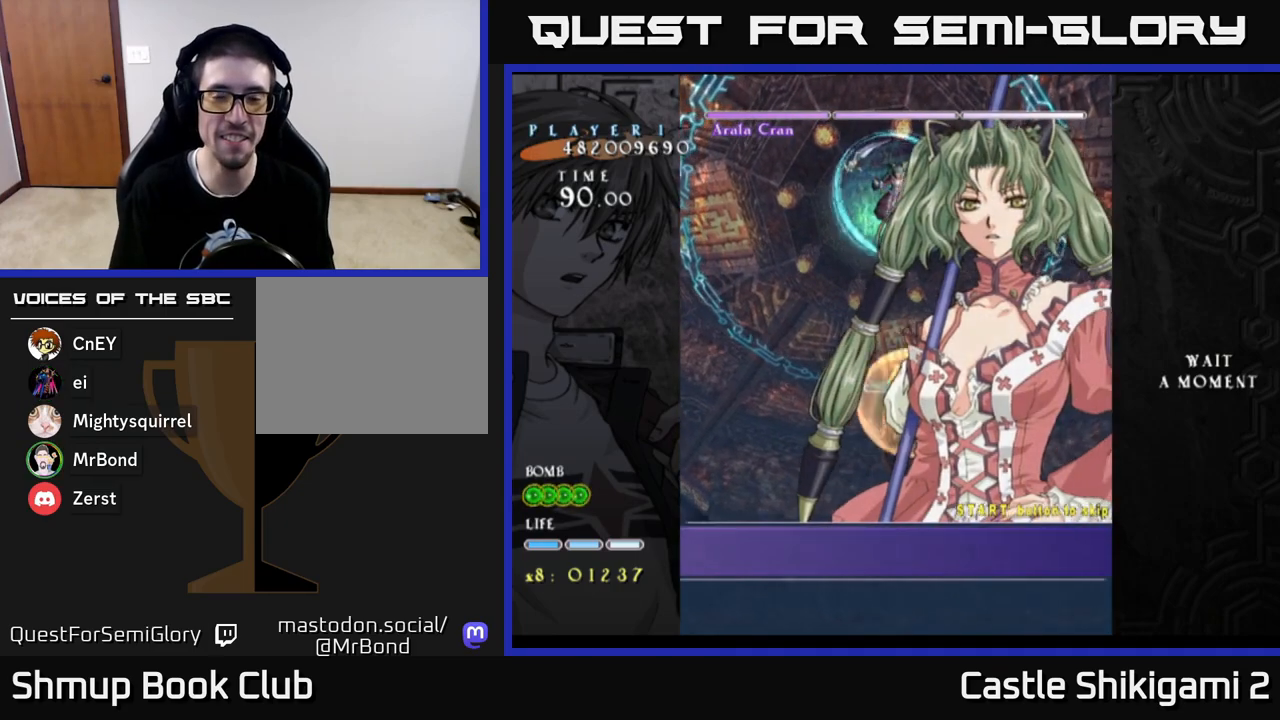
{"buttons": ["START"], "left_stick": "center", "right_stick": "center", "events": [[17, "DPAD_RIGHT", "up"], [67, "DPAD_DOWN", "up"], [233, "B", "up"], [467, "START", "down"]]}